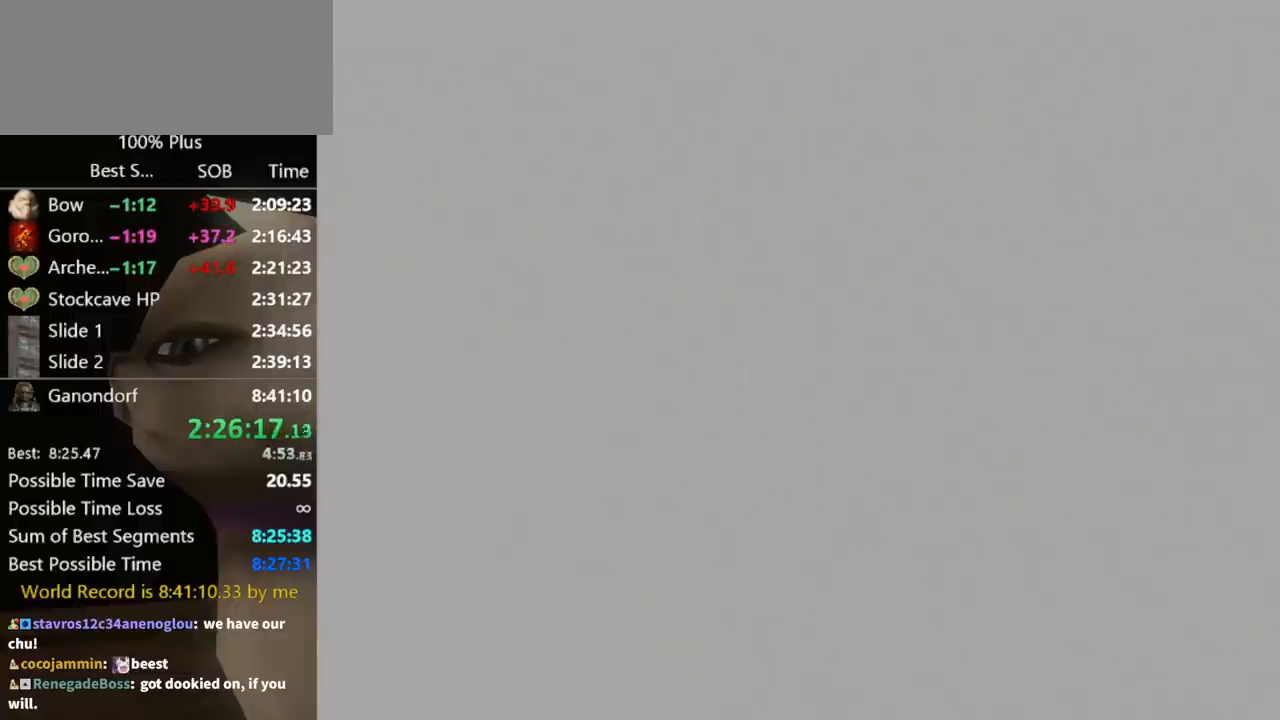
Gameplay with a controller (Nintendo layout); each line is a JSON object with the inputs held at the frame after it. "events" lists button and stick changes between this image and that frame as [ms after this image, input, new state], when the widget could be followed in between. Not read: L3 R3.
{"buttons": [], "left_stick": "center", "right_stick": "right", "events": [[500, "right_stick", "right"]]}
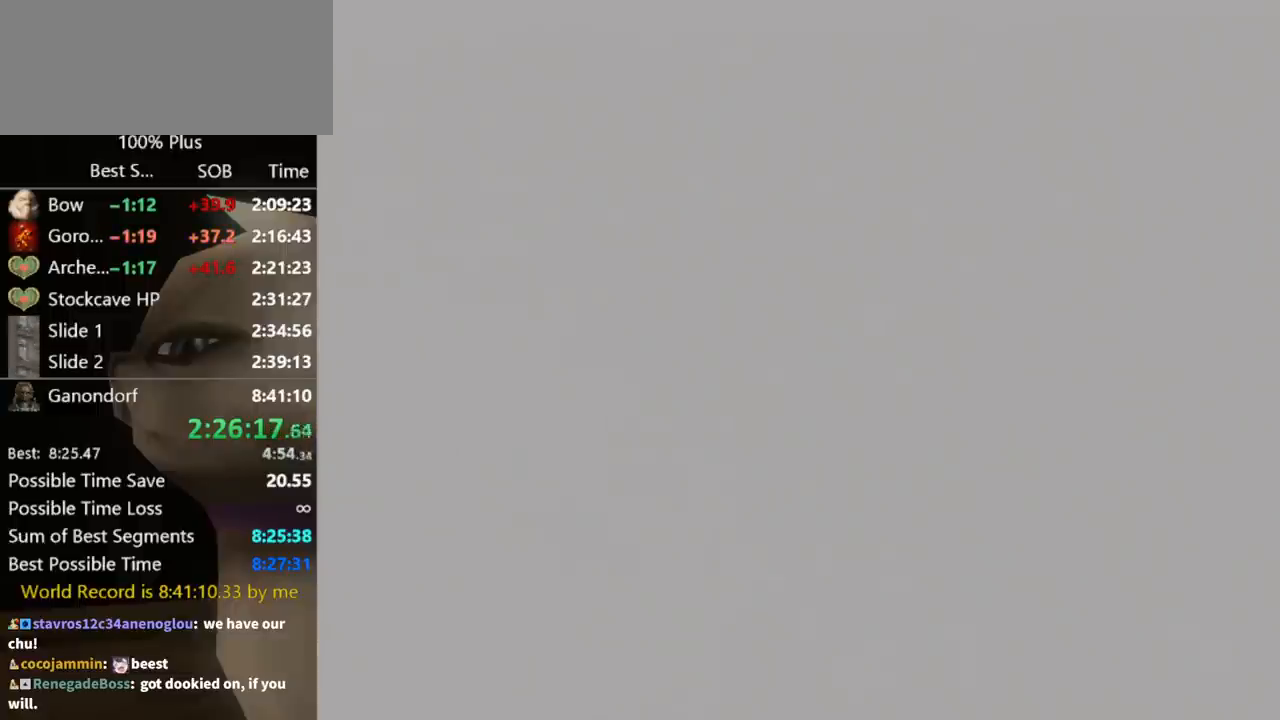
{"buttons": [], "left_stick": "down-left", "right_stick": "right", "events": [[133, "left_stick", "down"], [400, "left_stick", "down-left"]]}
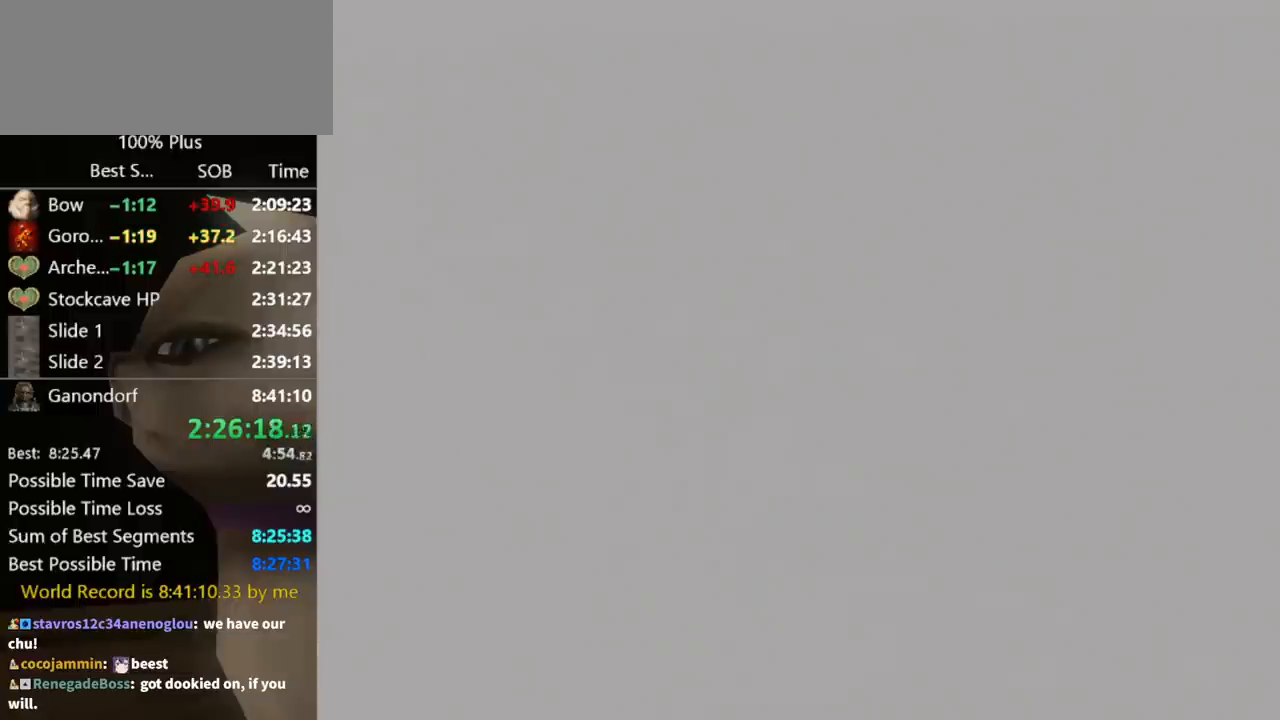
{"buttons": [], "left_stick": "down", "right_stick": "right", "events": [[267, "left_stick", "down"]]}
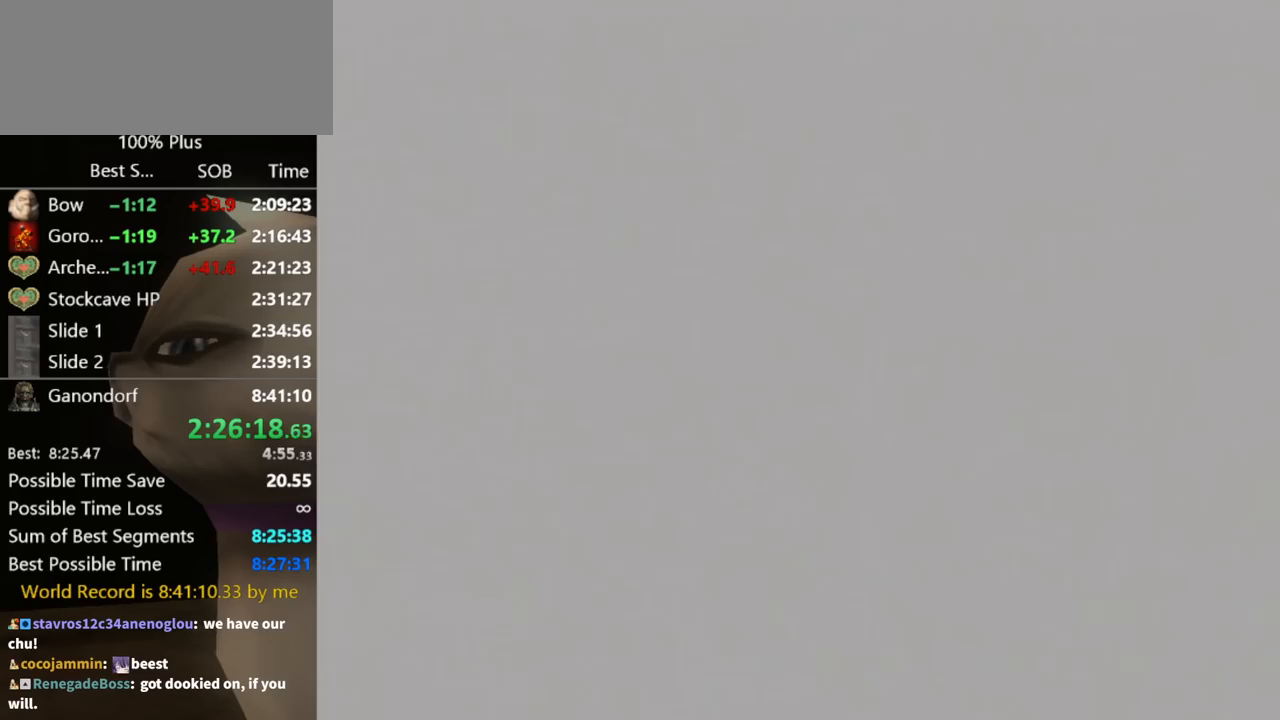
{"buttons": [], "left_stick": "down", "right_stick": "right", "events": []}
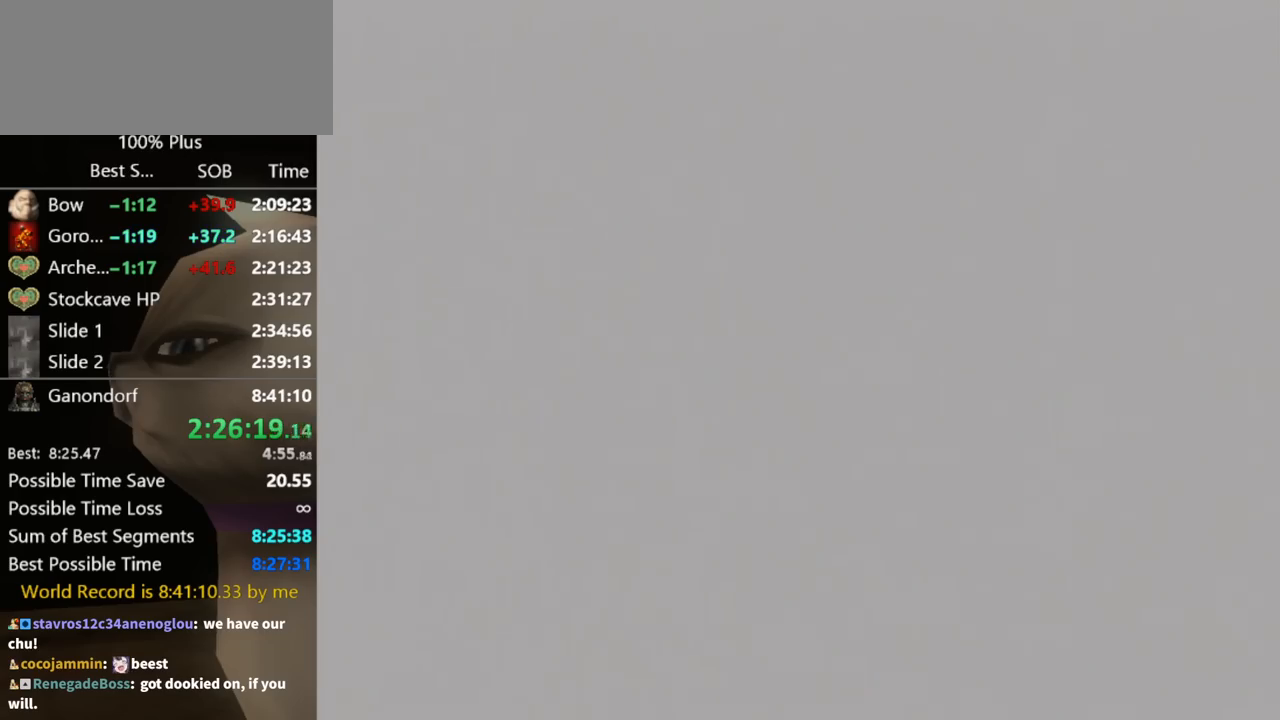
{"buttons": [], "left_stick": "down", "right_stick": "right", "events": []}
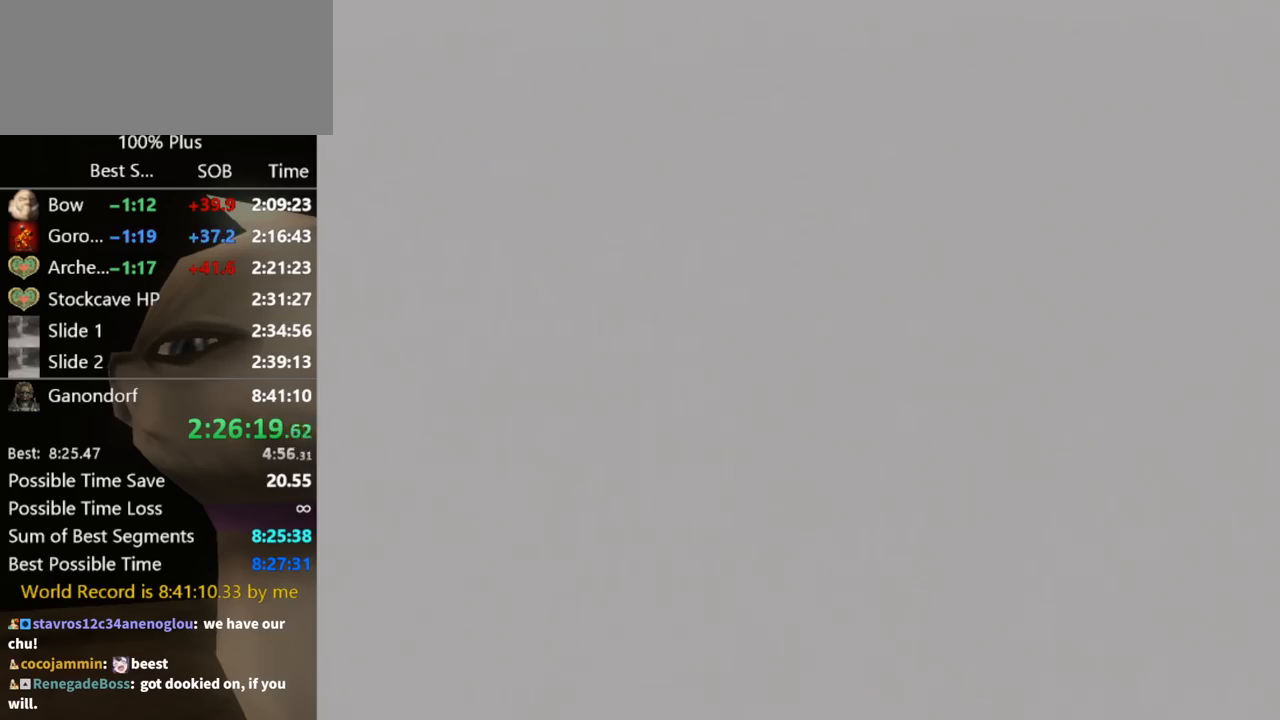
{"buttons": [], "left_stick": "down", "right_stick": "right", "events": []}
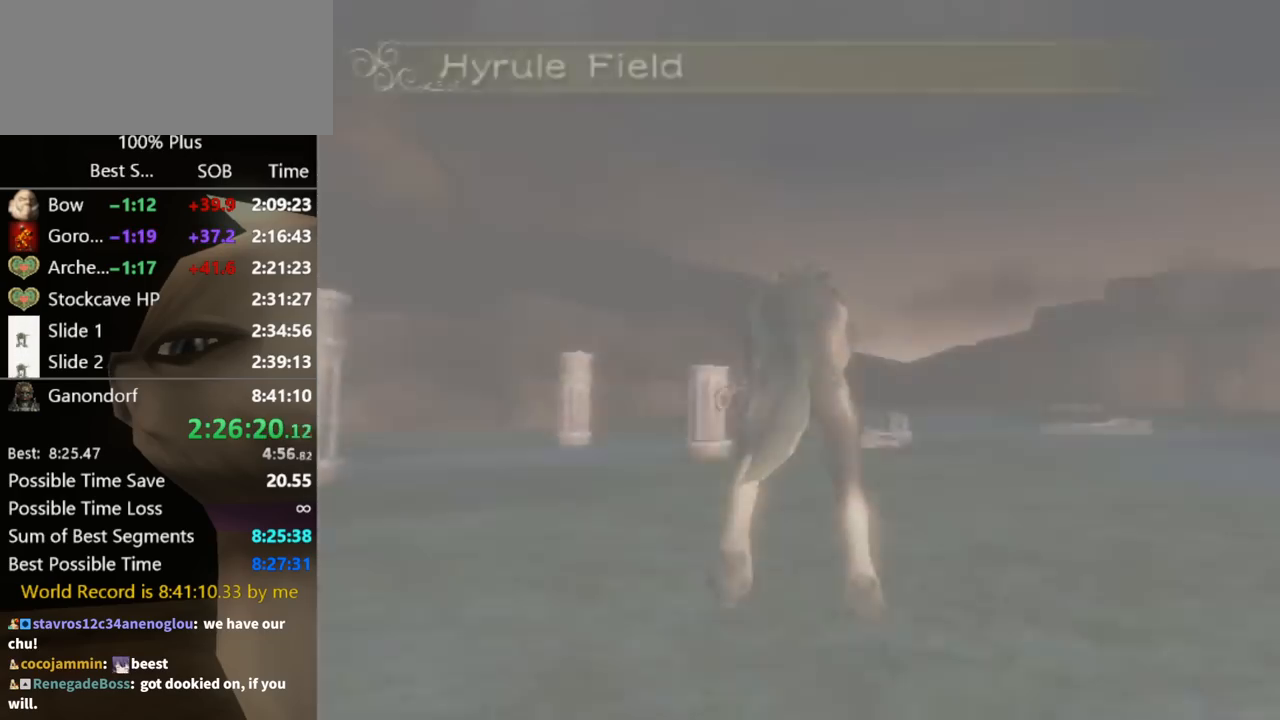
{"buttons": [], "left_stick": "down-left", "right_stick": "right", "events": [[500, "left_stick", "down-left"]]}
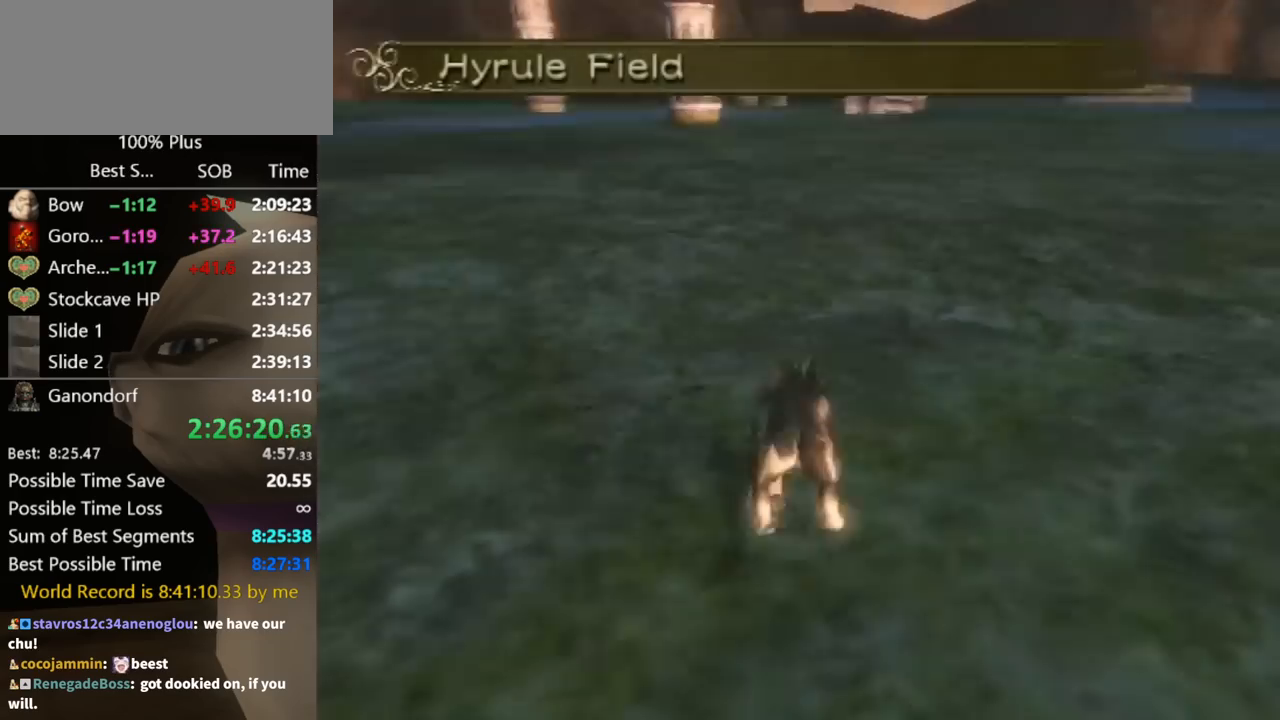
{"buttons": [], "left_stick": "left", "right_stick": "right", "events": [[200, "left_stick", "down"], [300, "left_stick", "down-left"], [500, "left_stick", "left"]]}
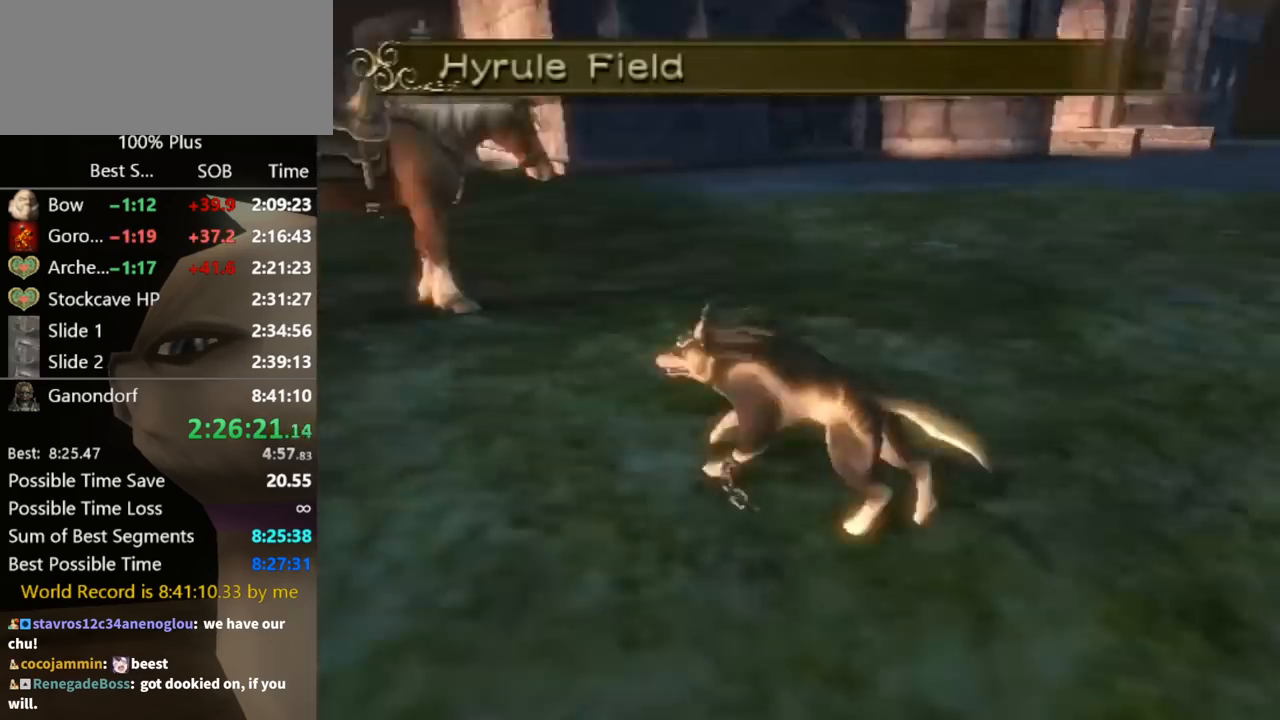
{"buttons": ["Z"], "left_stick": "up-left", "right_stick": "center", "events": [[33, "left_stick", "up-left"], [100, "left_stick", "up"], [233, "left_stick", "up-right"], [333, "right_stick", "center"], [433, "left_stick", "up-left"], [500, "Z", "down"]]}
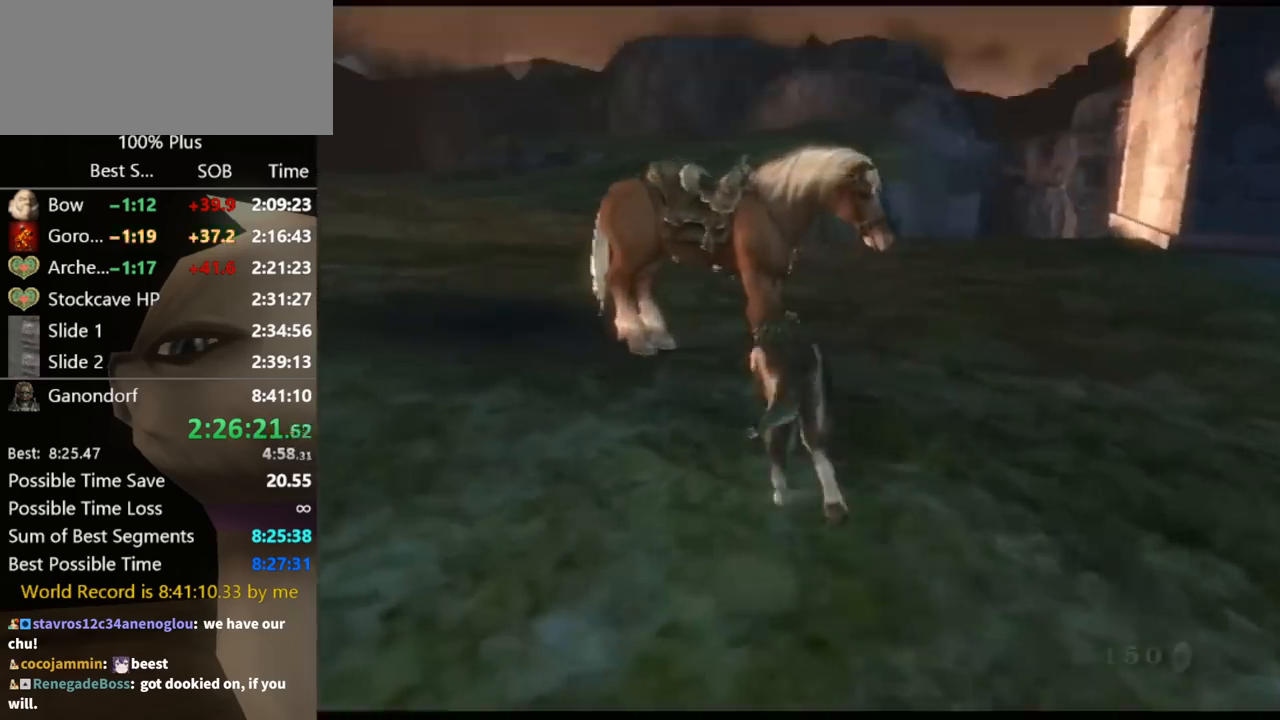
{"buttons": [], "left_stick": "center", "right_stick": "center", "events": [[67, "Z", "up"], [133, "left_stick", "center"], [167, "A", "down"], [233, "A", "up"], [300, "A", "down"], [367, "A", "up"], [433, "A", "down"], [500, "A", "up"]]}
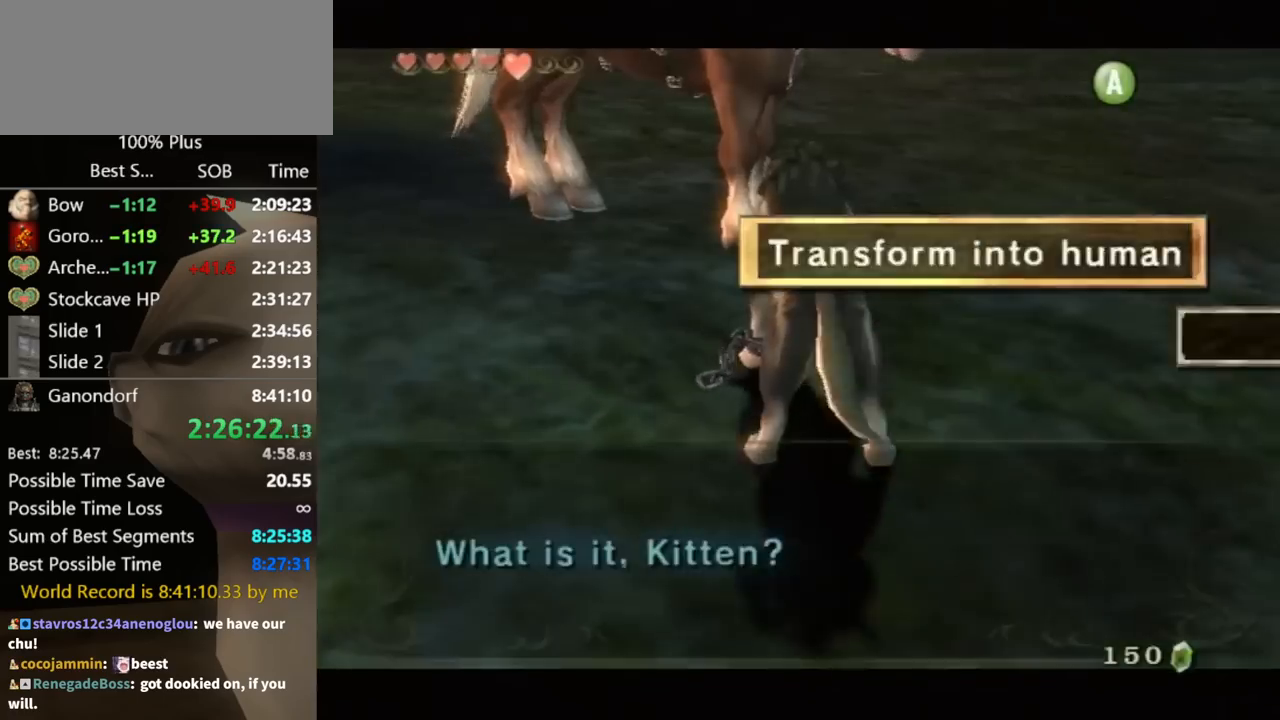
{"buttons": [], "left_stick": "center", "right_stick": "center", "events": [[67, "A", "down"], [133, "A", "up"]]}
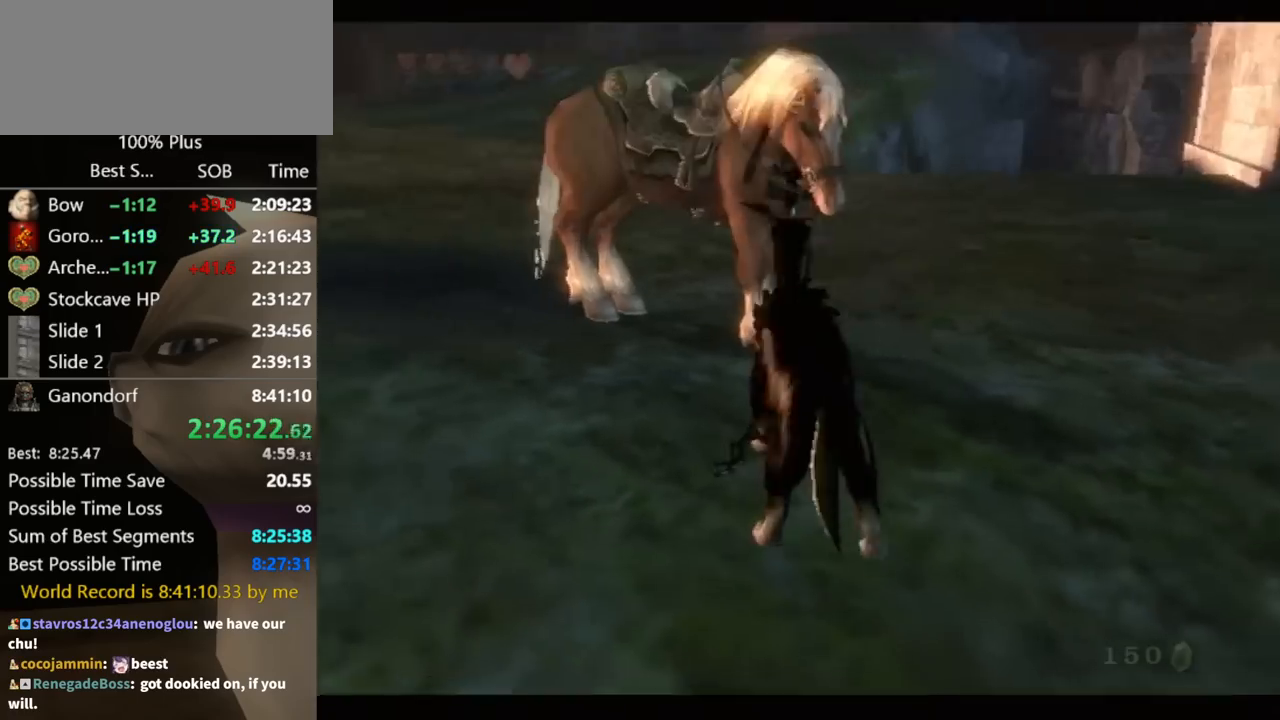
{"buttons": [], "left_stick": "center", "right_stick": "center", "events": []}
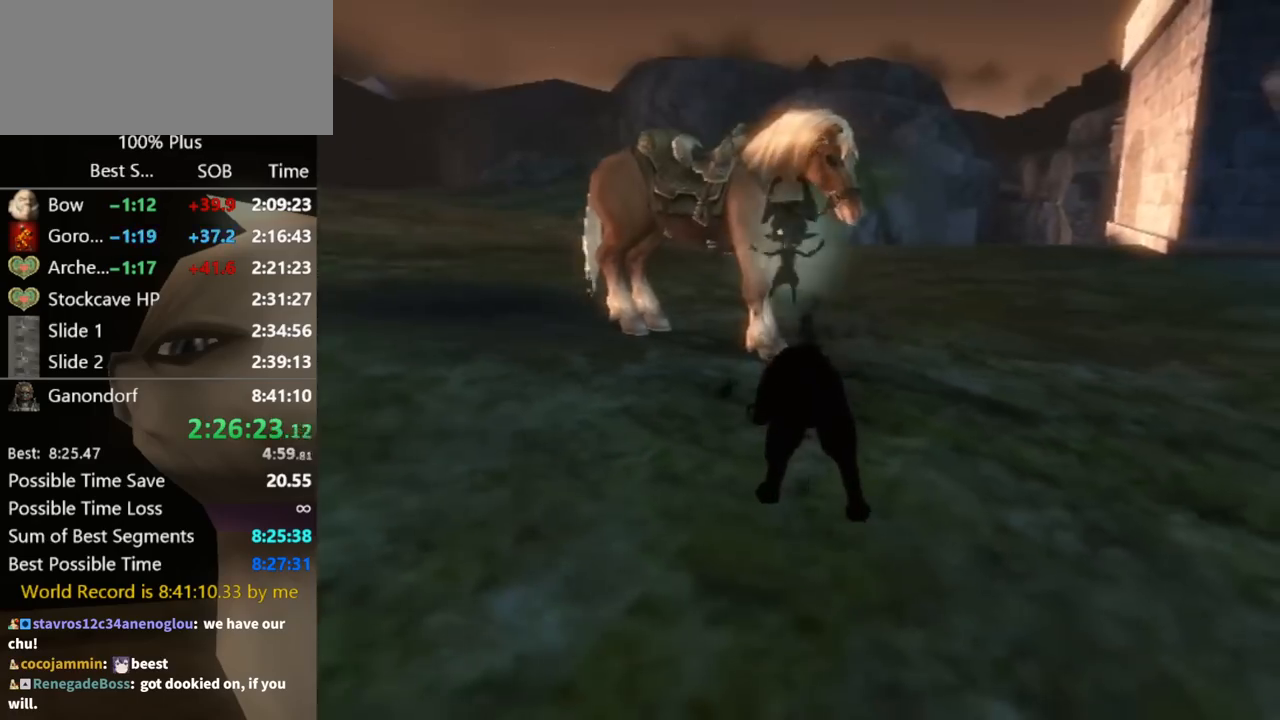
{"buttons": [], "left_stick": "up-left", "right_stick": "center", "events": [[200, "left_stick", "up-left"]]}
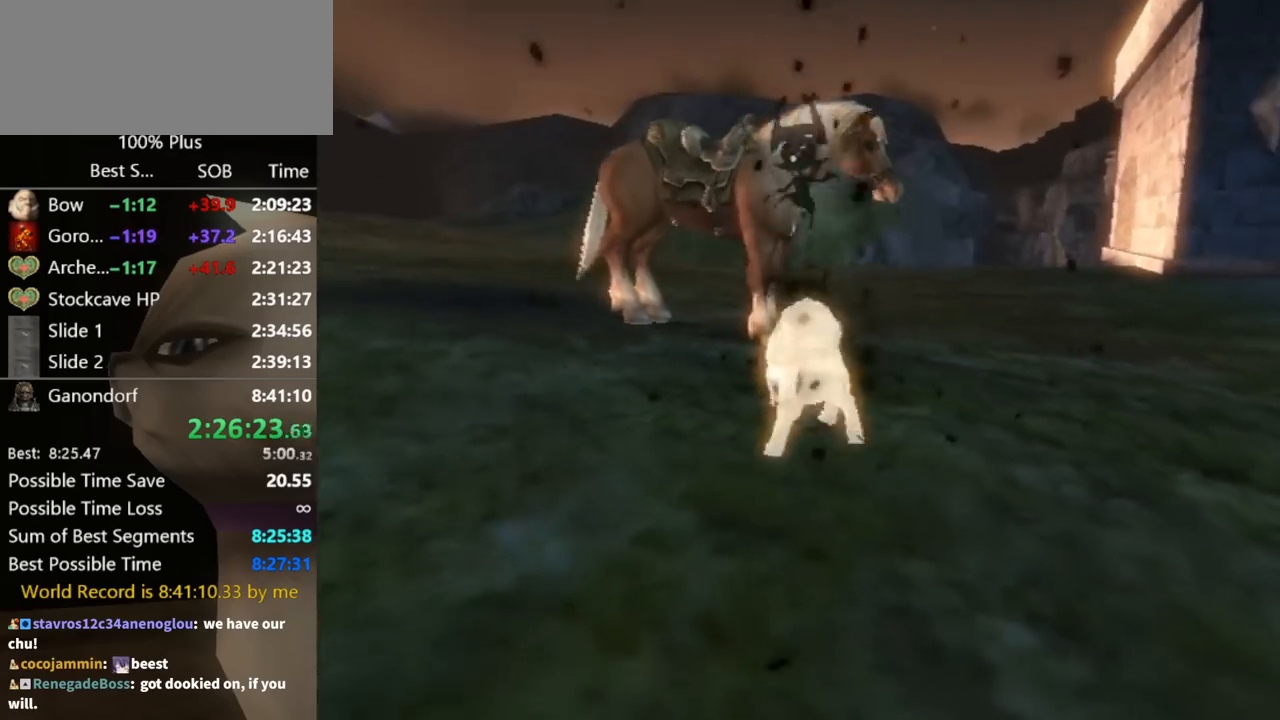
{"buttons": ["A"], "left_stick": "up-left", "right_stick": "center", "events": [[300, "A", "down"], [367, "A", "up"], [467, "A", "down"]]}
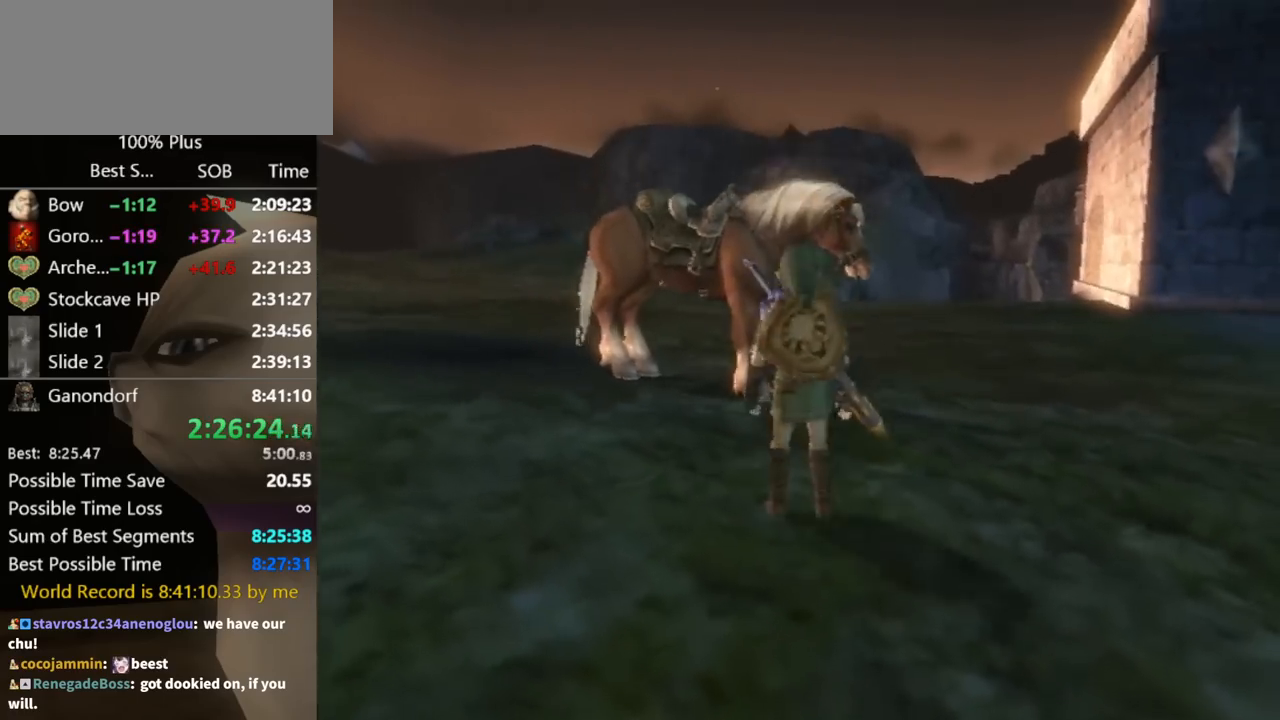
{"buttons": ["A"], "left_stick": "up-left", "right_stick": "center", "events": [[33, "A", "up"], [133, "A", "down"], [200, "A", "up"], [233, "A", "down"], [333, "A", "up"], [500, "A", "down"]]}
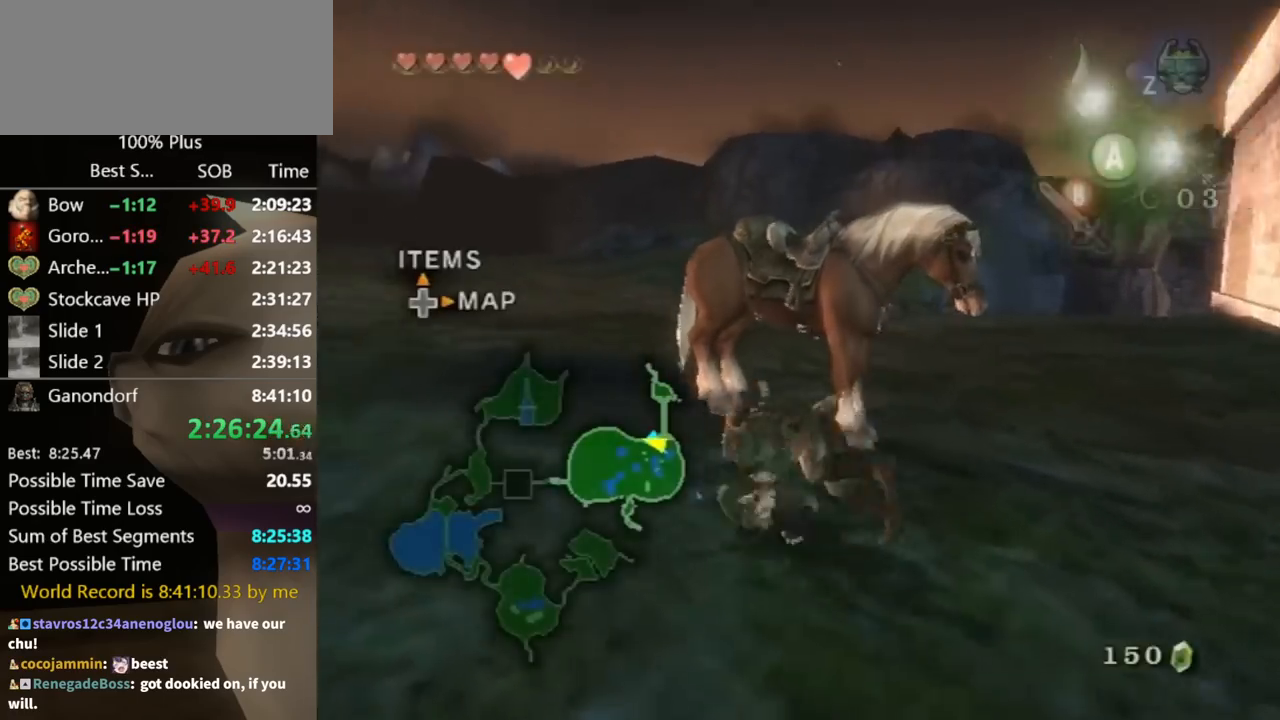
{"buttons": [], "left_stick": "up-right", "right_stick": "center", "events": [[33, "A", "up"], [400, "left_stick", "up"], [500, "left_stick", "up-right"]]}
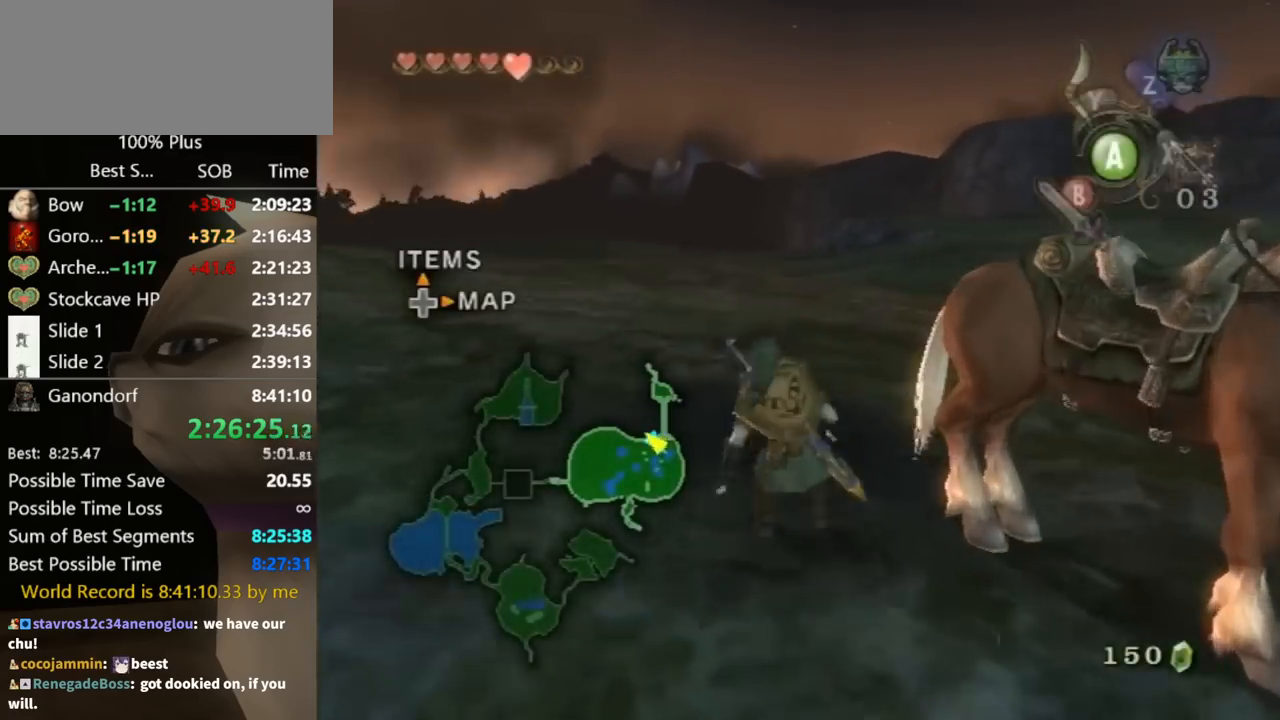
{"buttons": [], "left_stick": "center", "right_stick": "center", "events": [[133, "left_stick", "down-right"], [267, "left_stick", "center"], [300, "A", "down"], [367, "A", "up"]]}
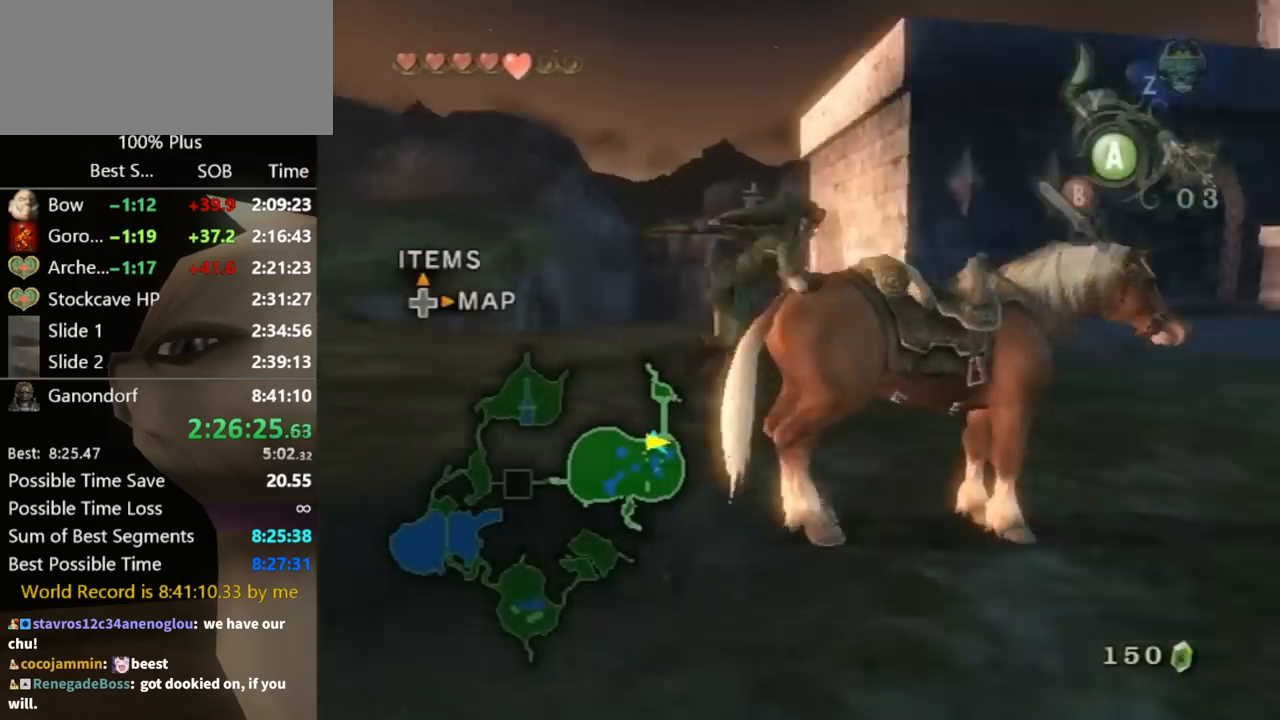
{"buttons": [], "left_stick": "up-left", "right_stick": "center", "events": [[333, "left_stick", "up-left"]]}
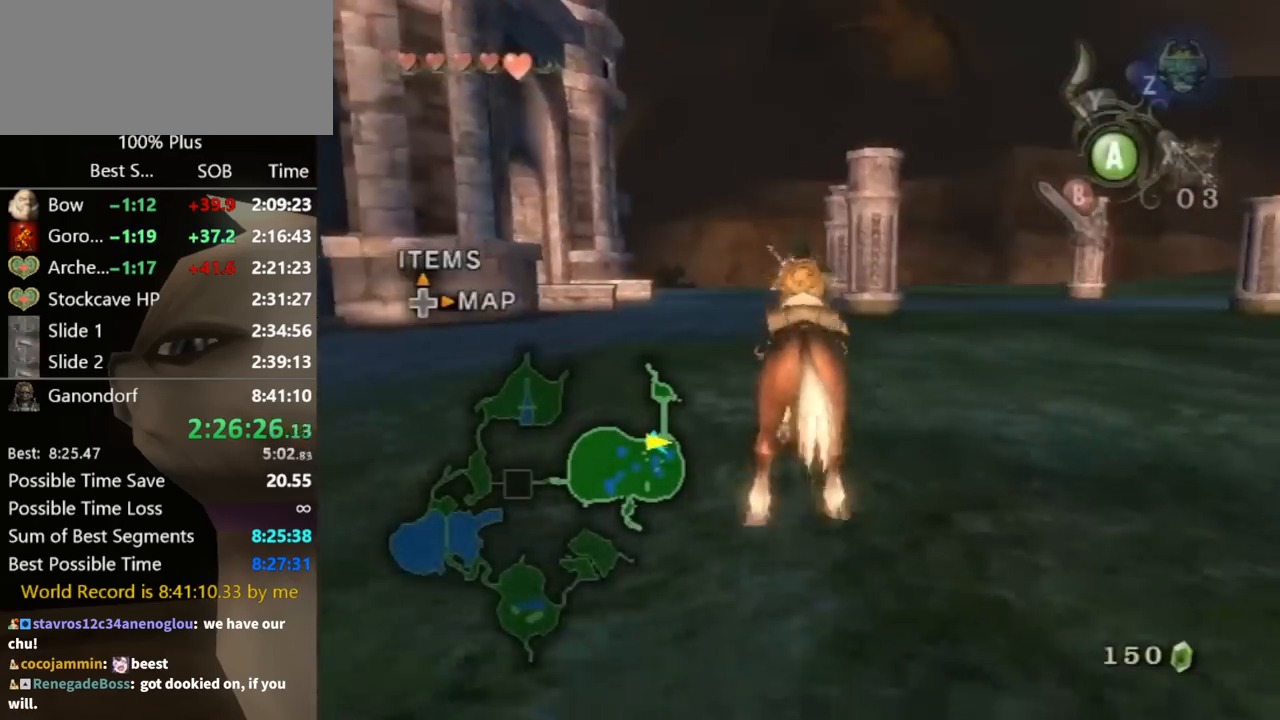
{"buttons": [], "left_stick": "up-left", "right_stick": "center", "events": []}
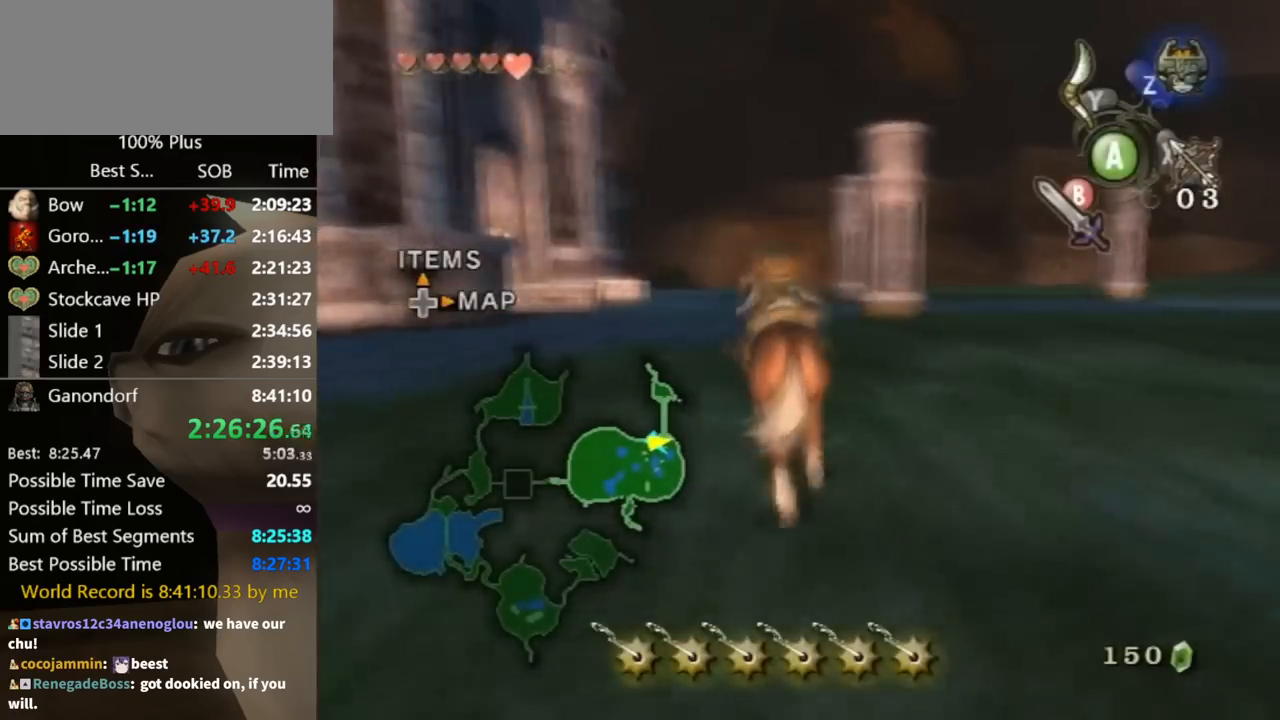
{"buttons": [], "left_stick": "up", "right_stick": "center", "events": [[133, "left_stick", "up"]]}
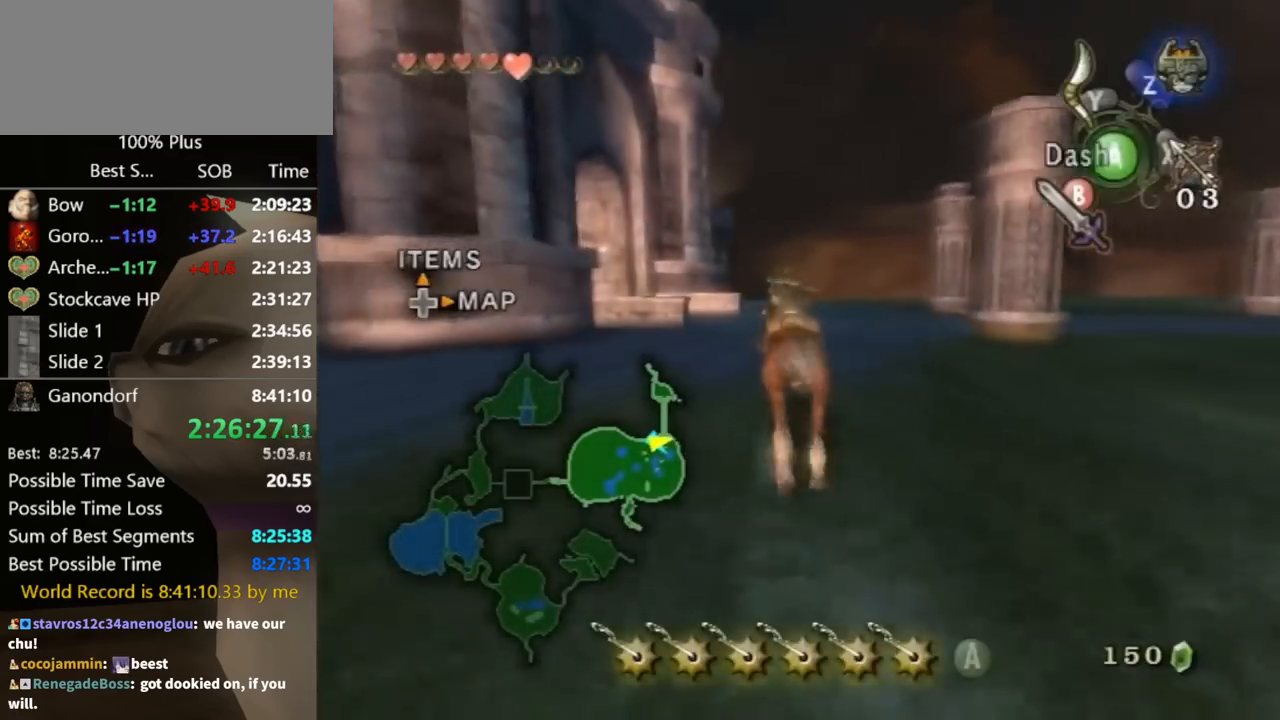
{"buttons": [], "left_stick": "up", "right_stick": "center", "events": [[233, "A", "down"], [267, "A", "up"], [367, "A", "down"], [433, "A", "up"]]}
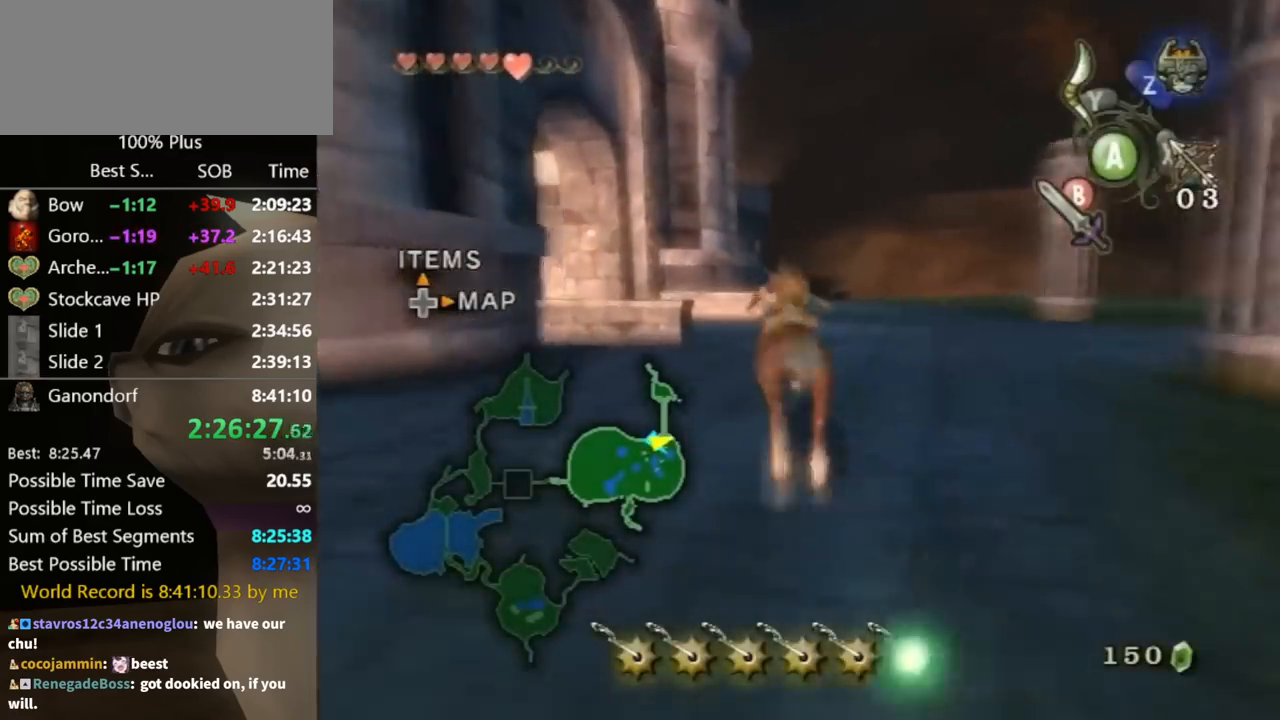
{"buttons": [], "left_stick": "up", "right_stick": "down-right", "events": [[400, "right_stick", "down-right"]]}
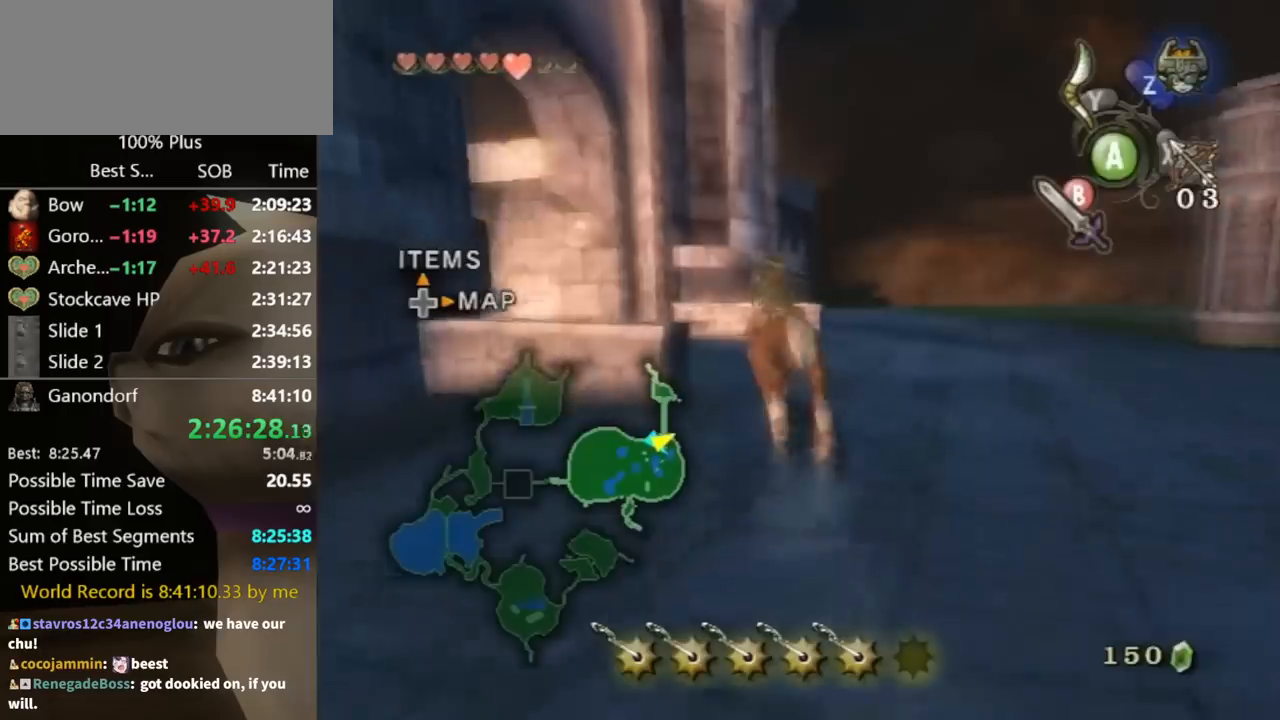
{"buttons": [], "left_stick": "up-left", "right_stick": "center", "events": [[100, "left_stick", "up-left"], [467, "right_stick", "center"]]}
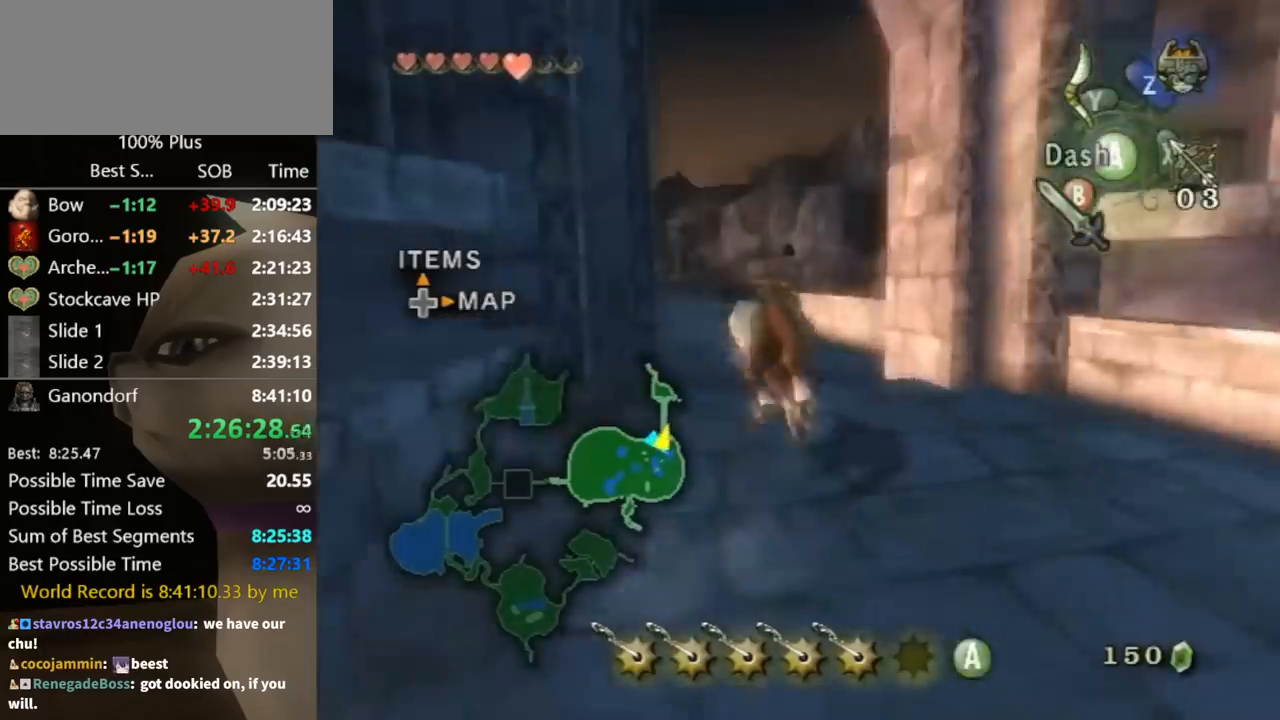
{"buttons": [], "left_stick": "up-left", "right_stick": "center", "events": [[100, "A", "down"], [167, "A", "up"], [267, "A", "down"], [333, "A", "up"]]}
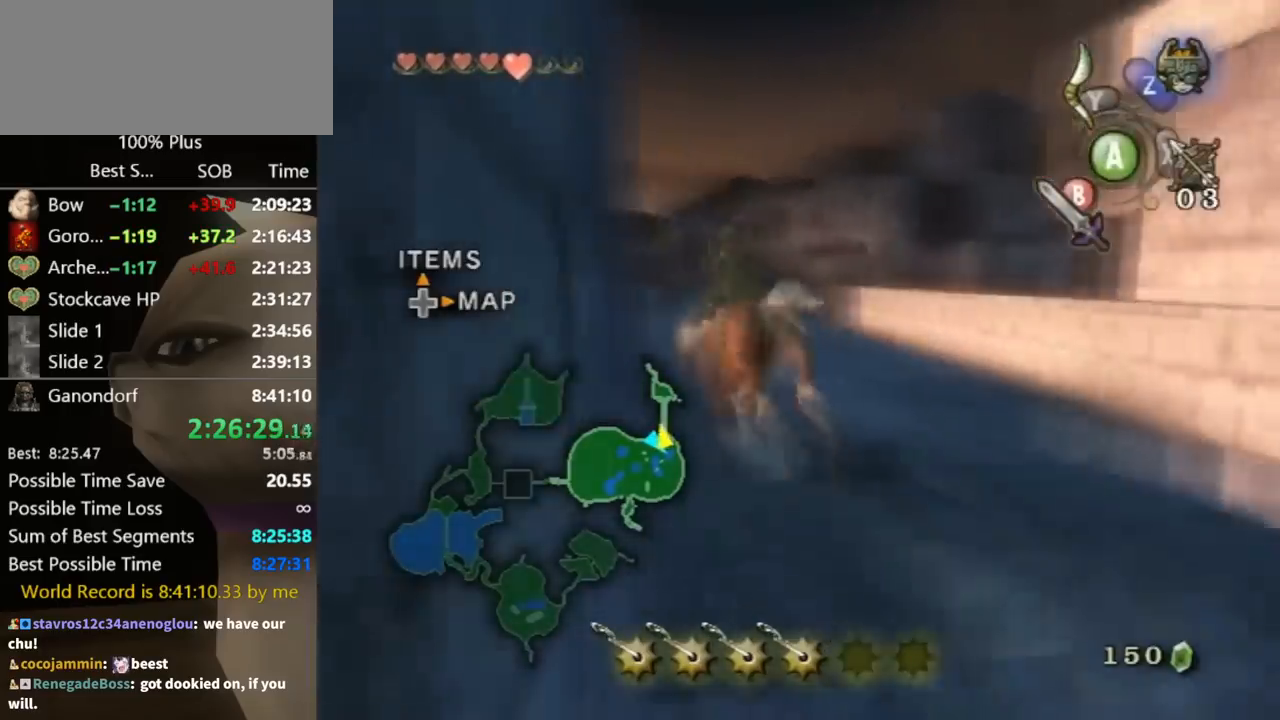
{"buttons": ["A", "R1"], "left_stick": "center", "right_stick": "center", "events": [[33, "left_stick", "up"], [267, "R1", "down"], [333, "A", "down"], [467, "left_stick", "center"]]}
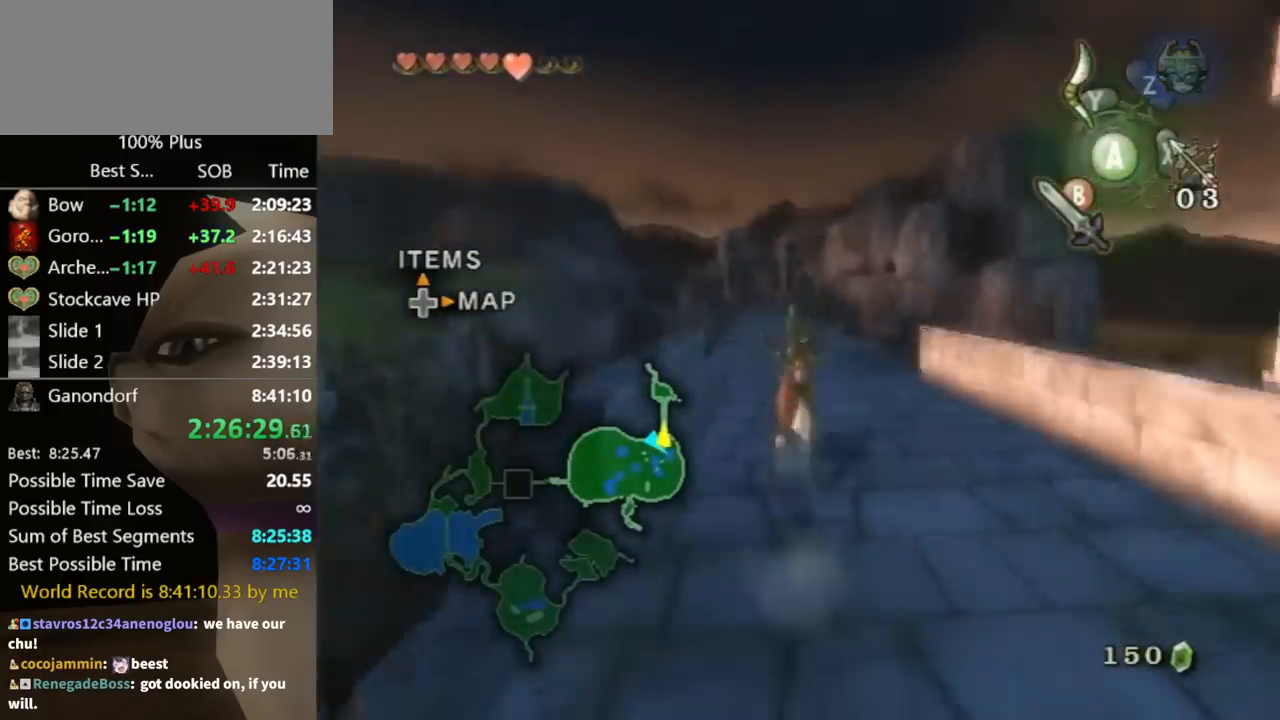
{"buttons": [], "left_stick": "up", "right_stick": "center", "events": [[33, "A", "up"], [67, "R1", "up"], [200, "left_stick", "up-left"], [200, "right_stick", "right"], [400, "left_stick", "up"], [500, "right_stick", "center"]]}
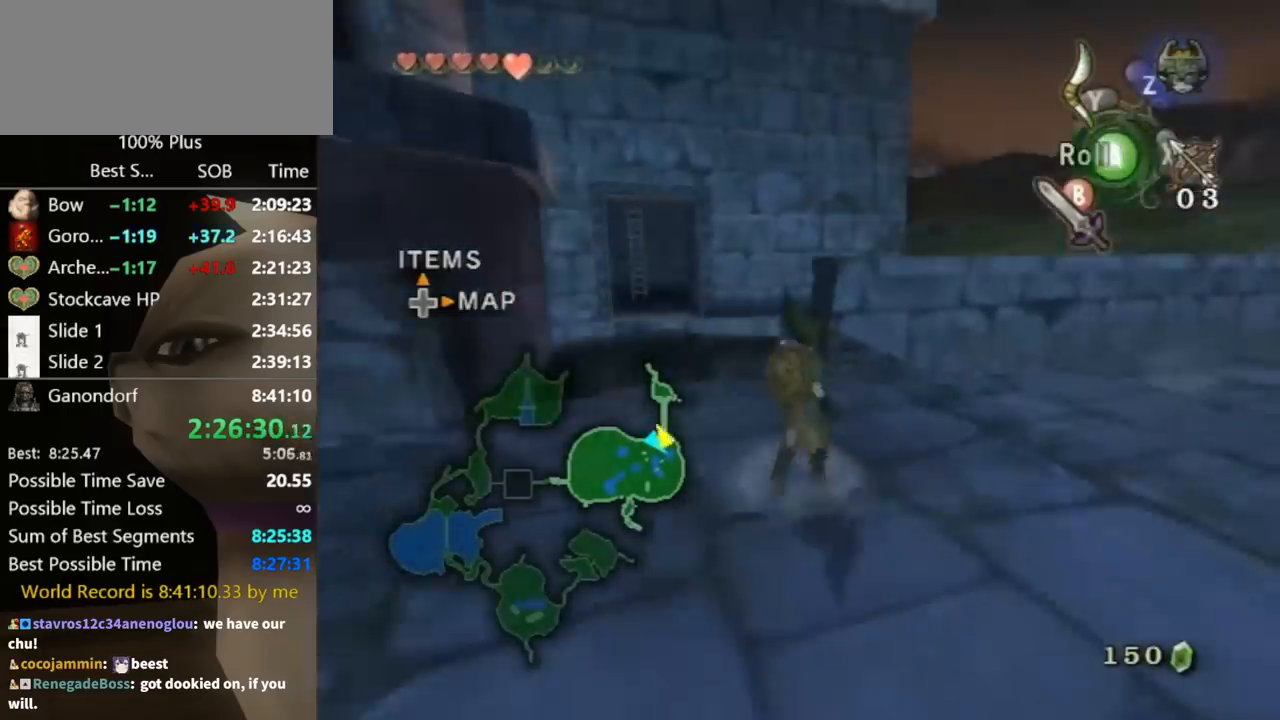
{"buttons": [], "left_stick": "up-left", "right_stick": "center", "events": [[133, "left_stick", "up-left"]]}
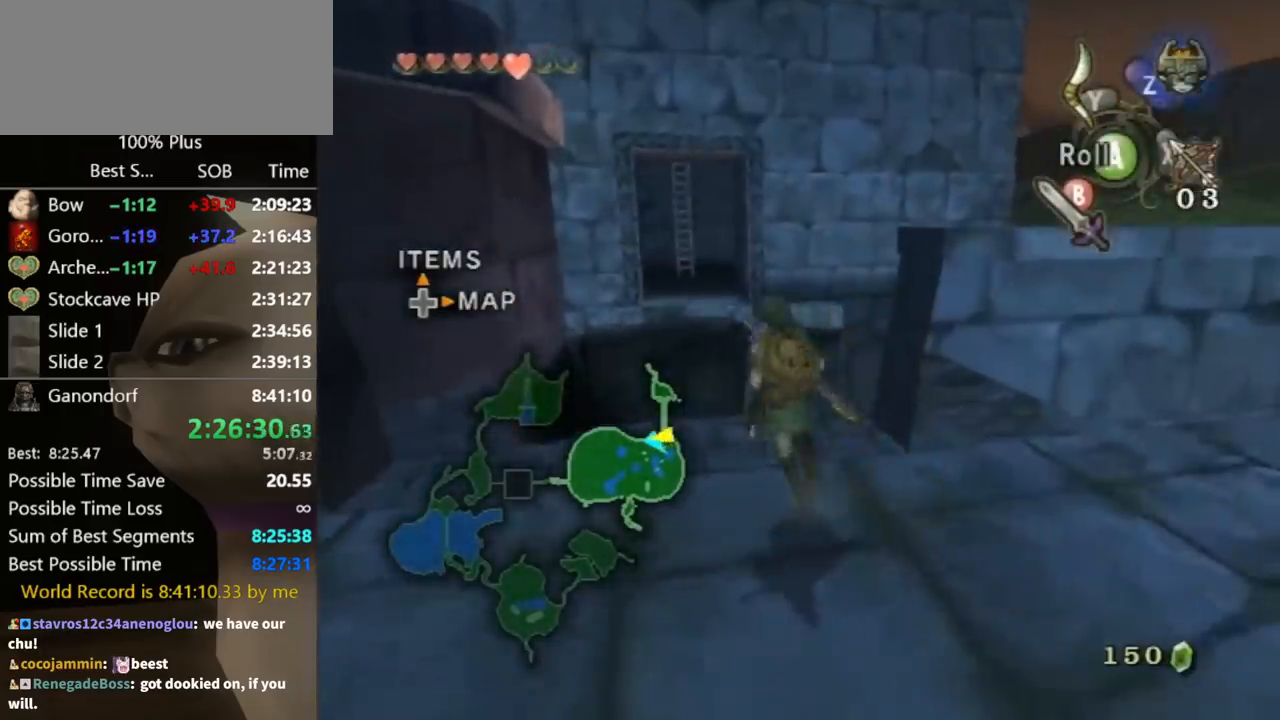
{"buttons": [], "left_stick": "center", "right_stick": "center", "events": [[100, "left_stick", "up"], [367, "left_stick", "center"], [400, "right_stick", "up"], [500, "right_stick", "center"]]}
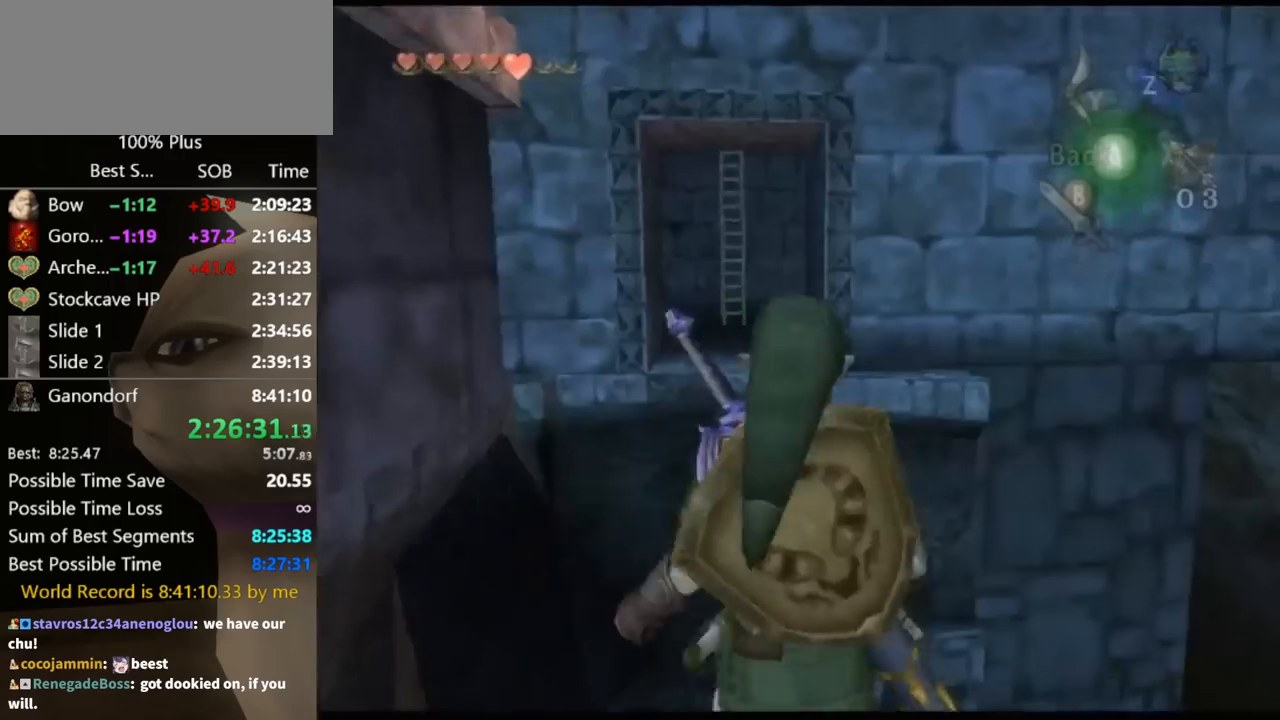
{"buttons": ["Y"], "left_stick": "down", "right_stick": "center", "events": [[33, "Y", "down"], [200, "left_stick", "down"]]}
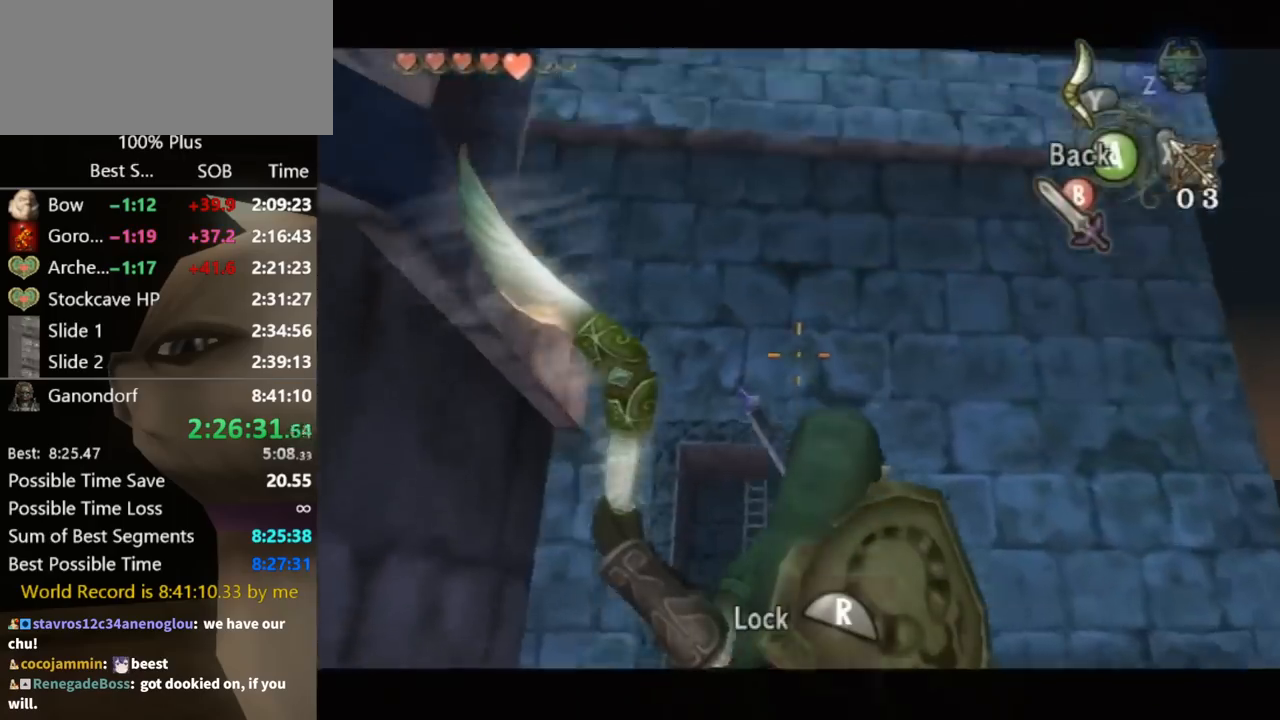
{"buttons": ["Y"], "left_stick": "center", "right_stick": "center", "events": [[333, "left_stick", "center"]]}